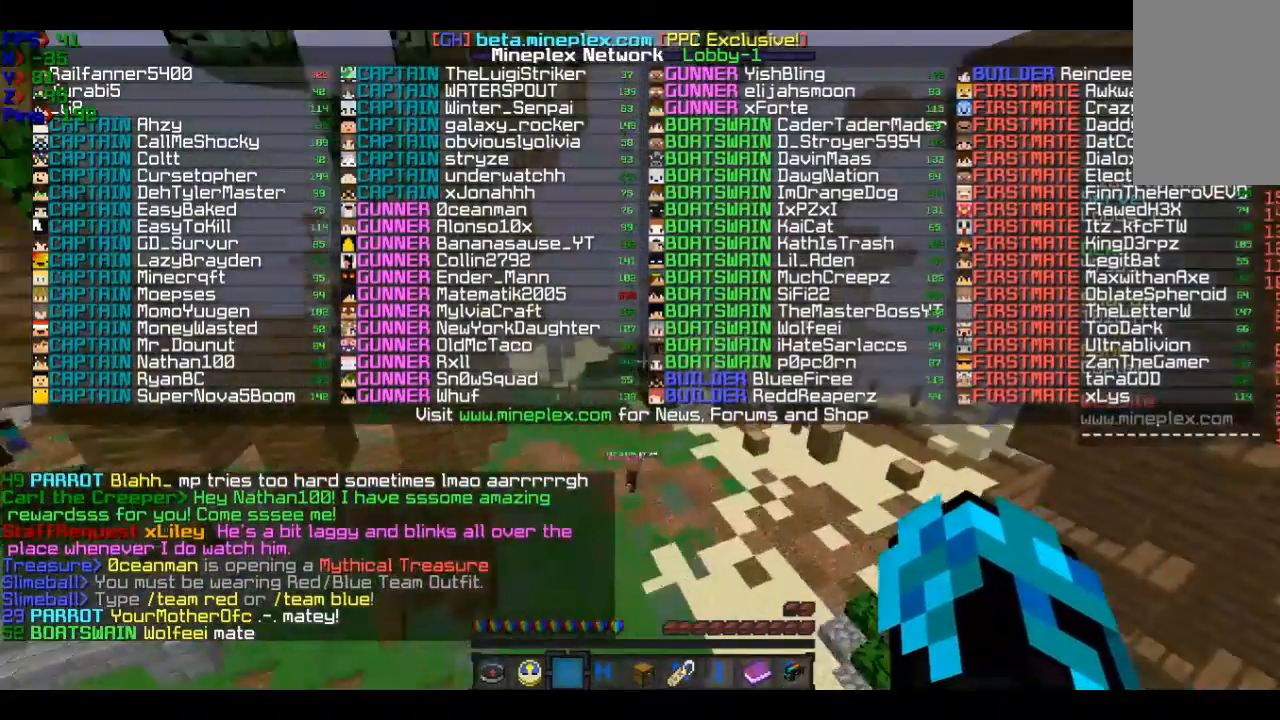
Gameplay with keyboard and mouse; each line is a JSON object with the keys and mouse buttons held at the frame after it. "events" lists presses ("down") and releases ("up") of "a", "d", "s", "w", "mouse_left" and "mouse_right" between this image and that frame as [ms after this image, input, new state], when the widget could be followed in between. "mouse_left", "mouse_right" = the "left", "right" buttons of the "mouse" list. No other keys are recorded. Fast repeated clicks can show as one long hold. Mouse movement is not recorded.
{"keys": ["w"], "mouse": [], "events": []}
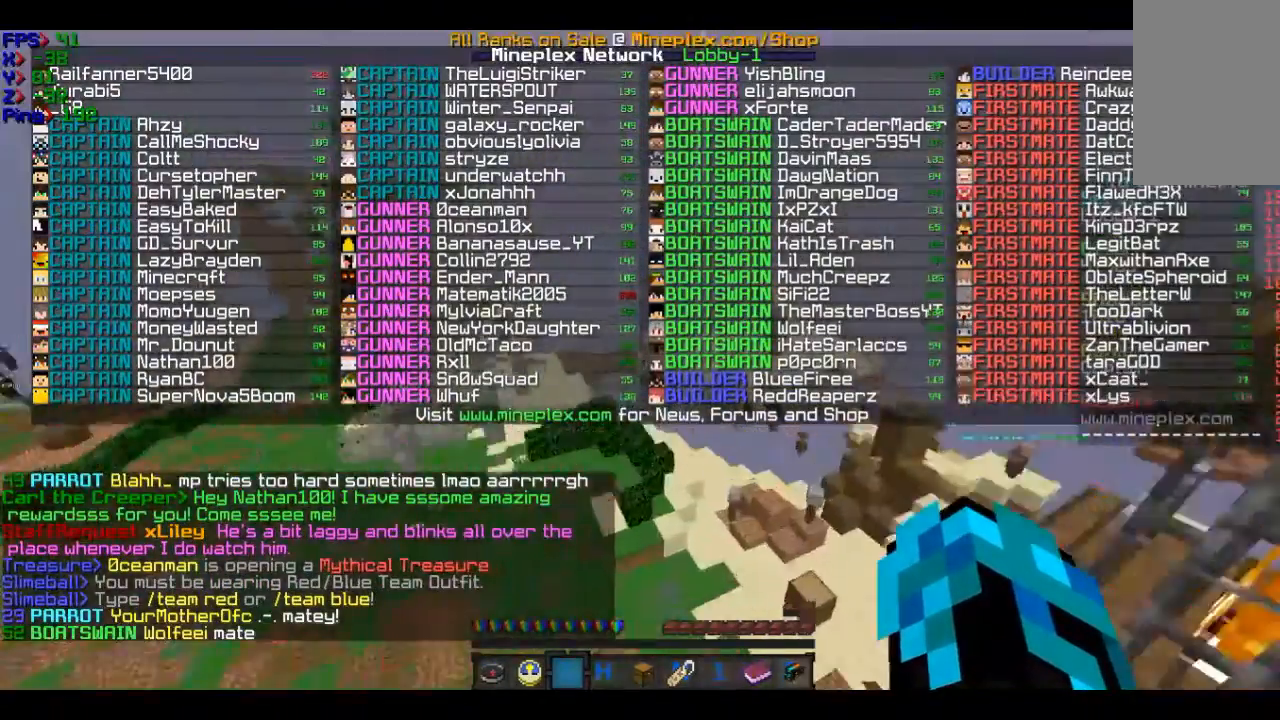
{"keys": ["w"], "mouse": [], "events": []}
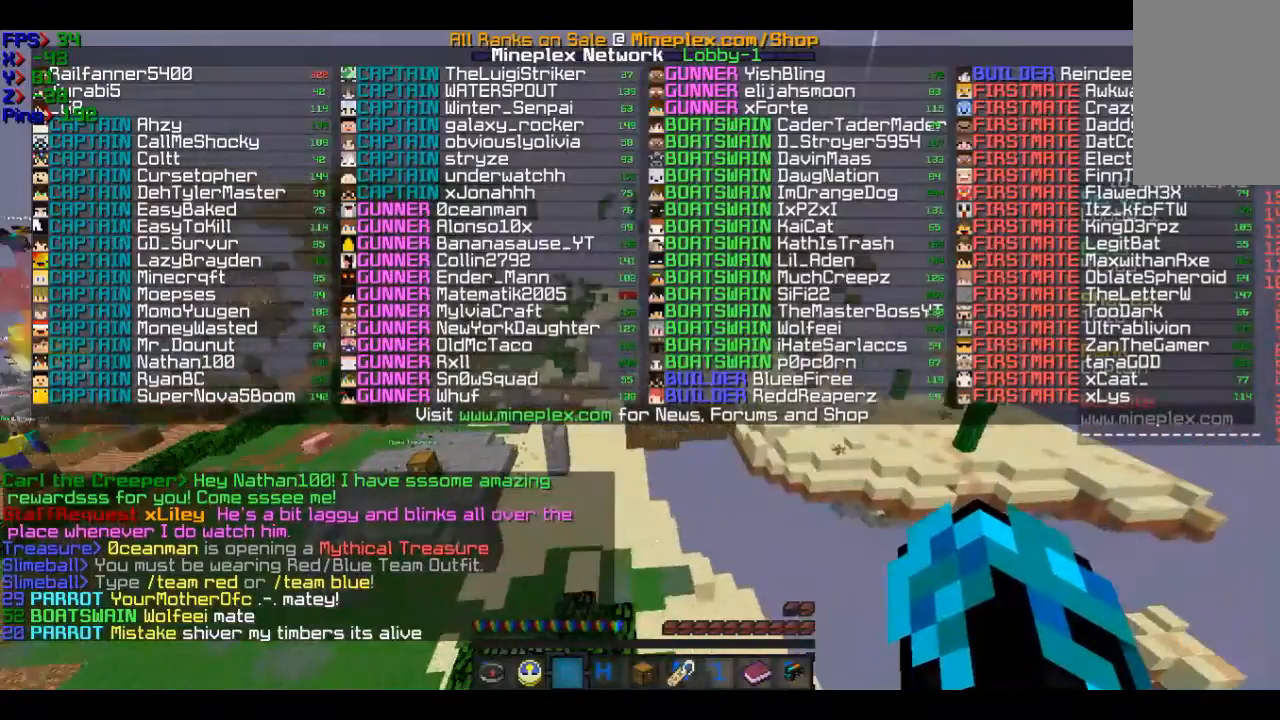
{"keys": ["w"], "mouse": [], "events": []}
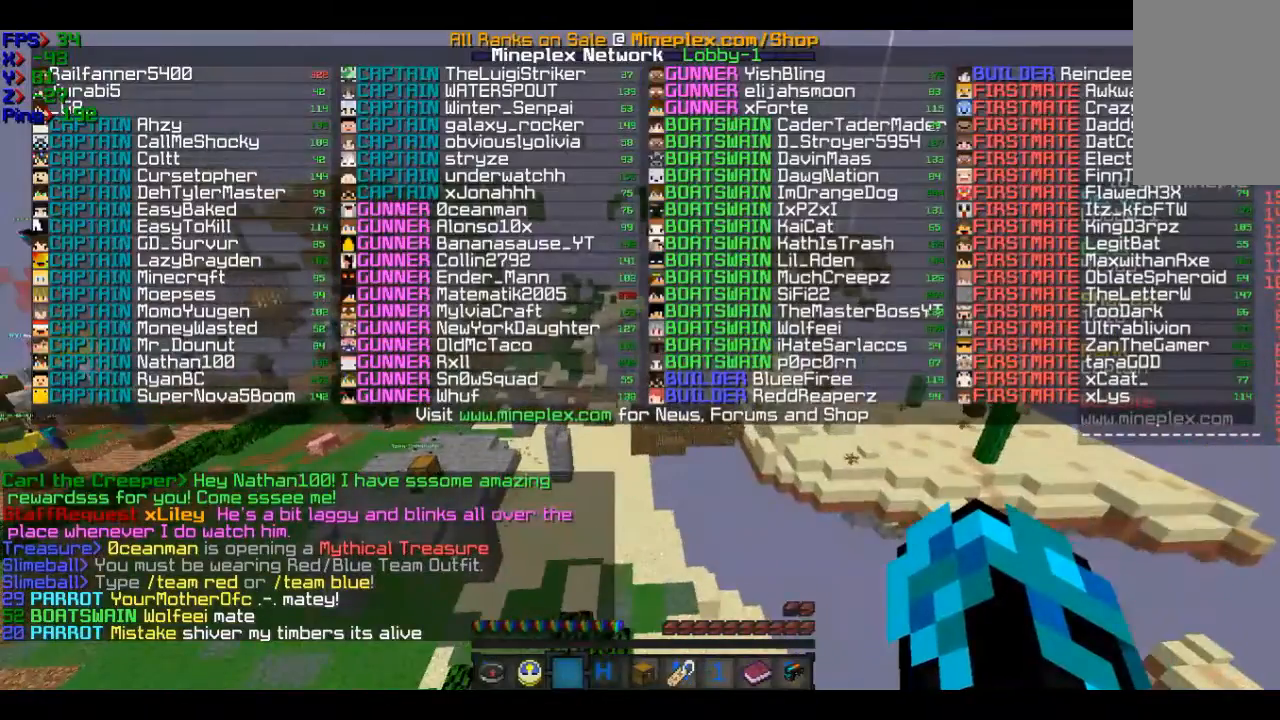
{"keys": ["w"], "mouse": [], "events": []}
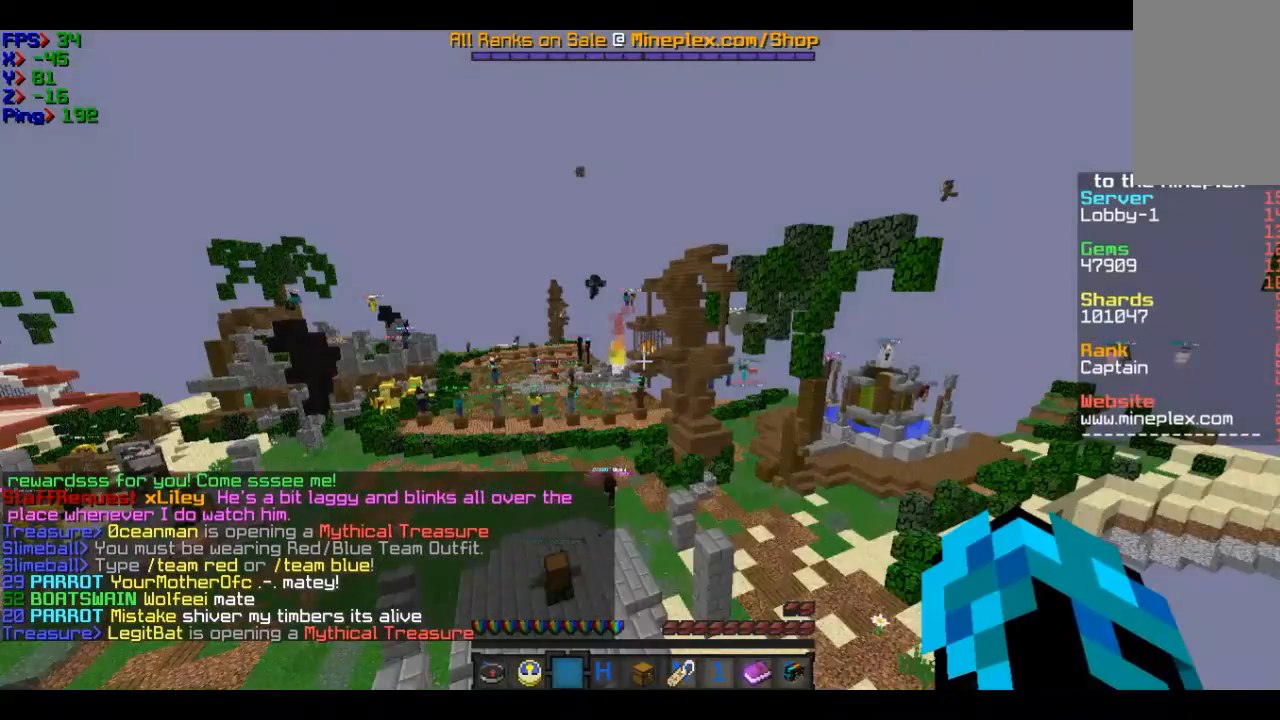
{"keys": ["w"], "mouse": [], "events": []}
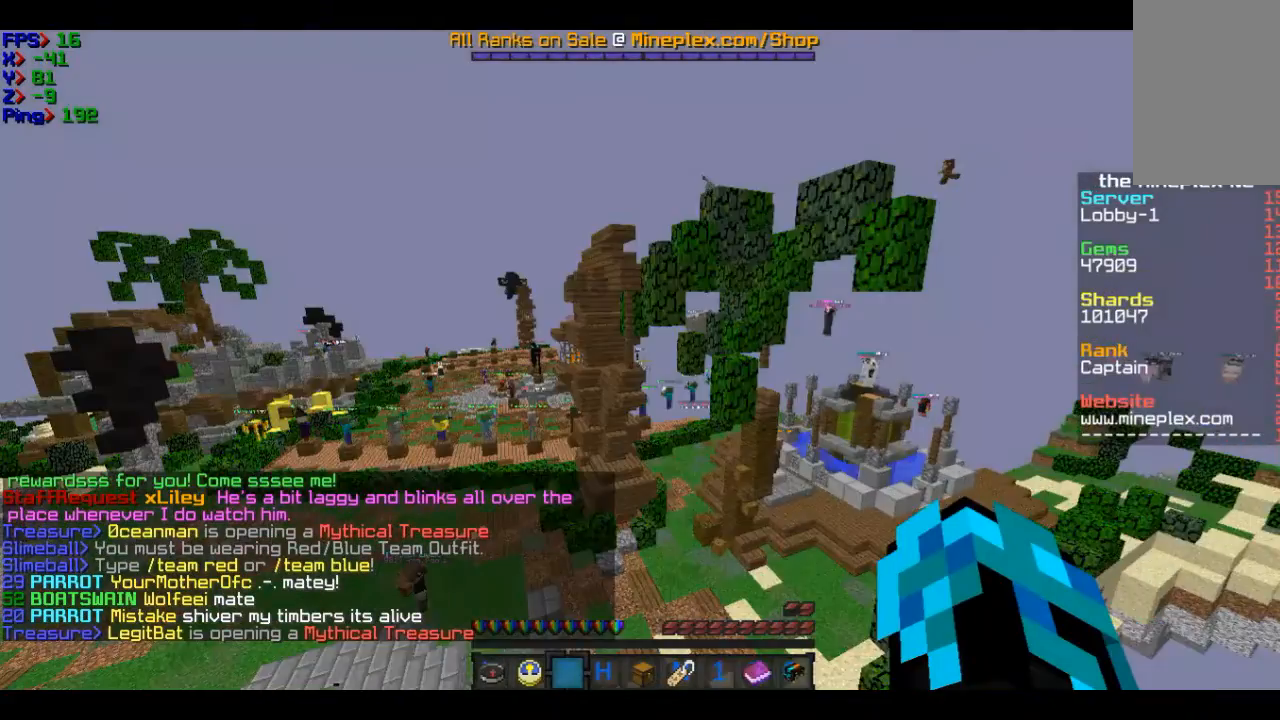
{"keys": ["w"], "mouse": [], "events": []}
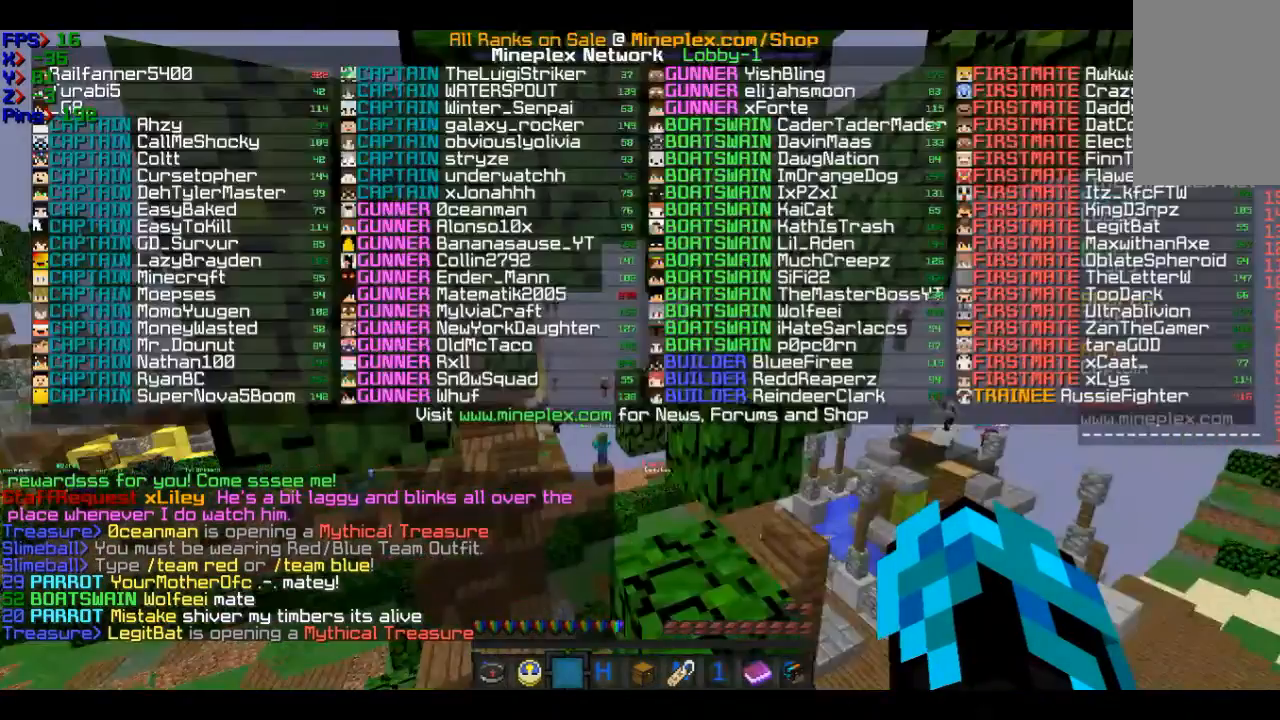
{"keys": ["w"], "mouse": [], "events": []}
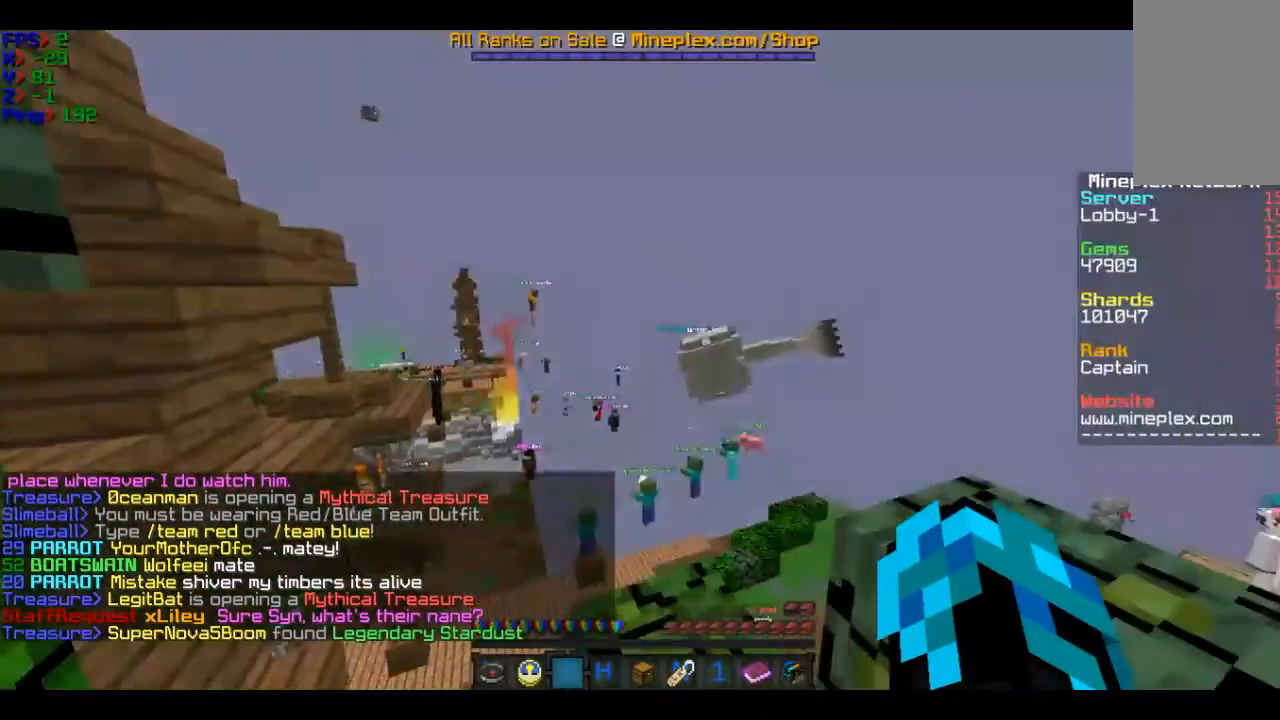
{"keys": ["w"], "mouse": [], "events": []}
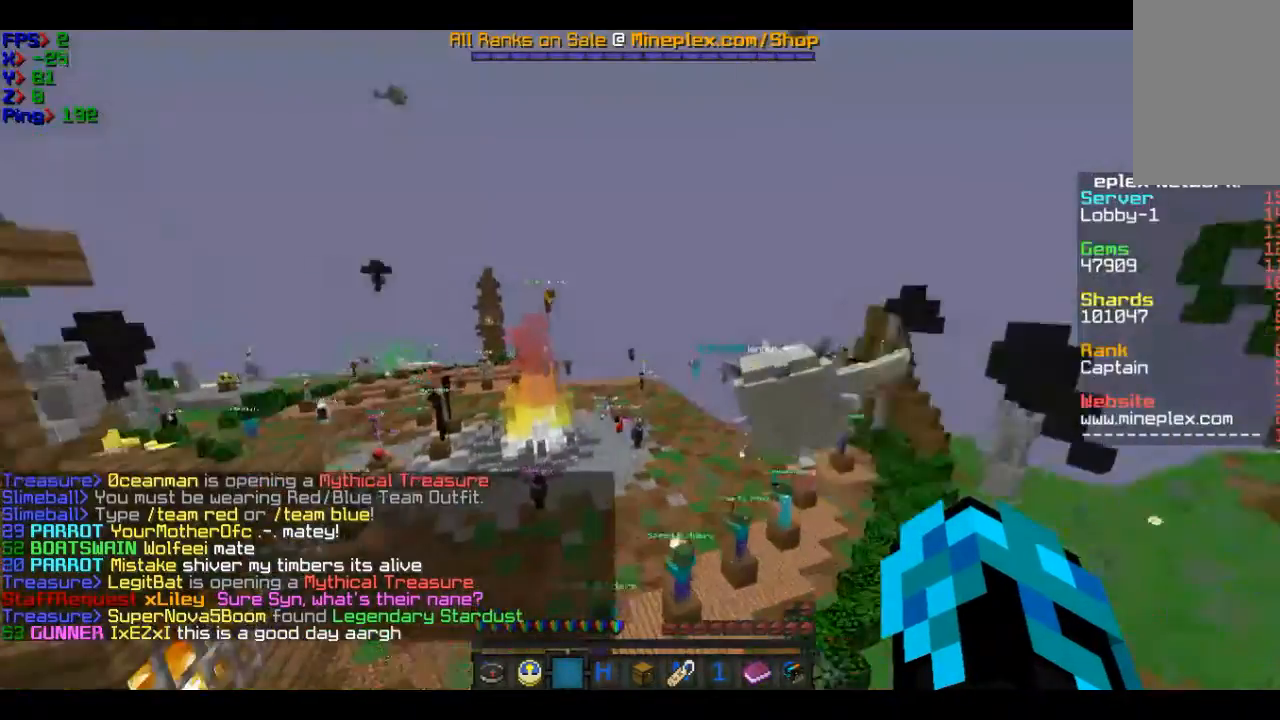
{"keys": ["w"], "mouse": [], "events": []}
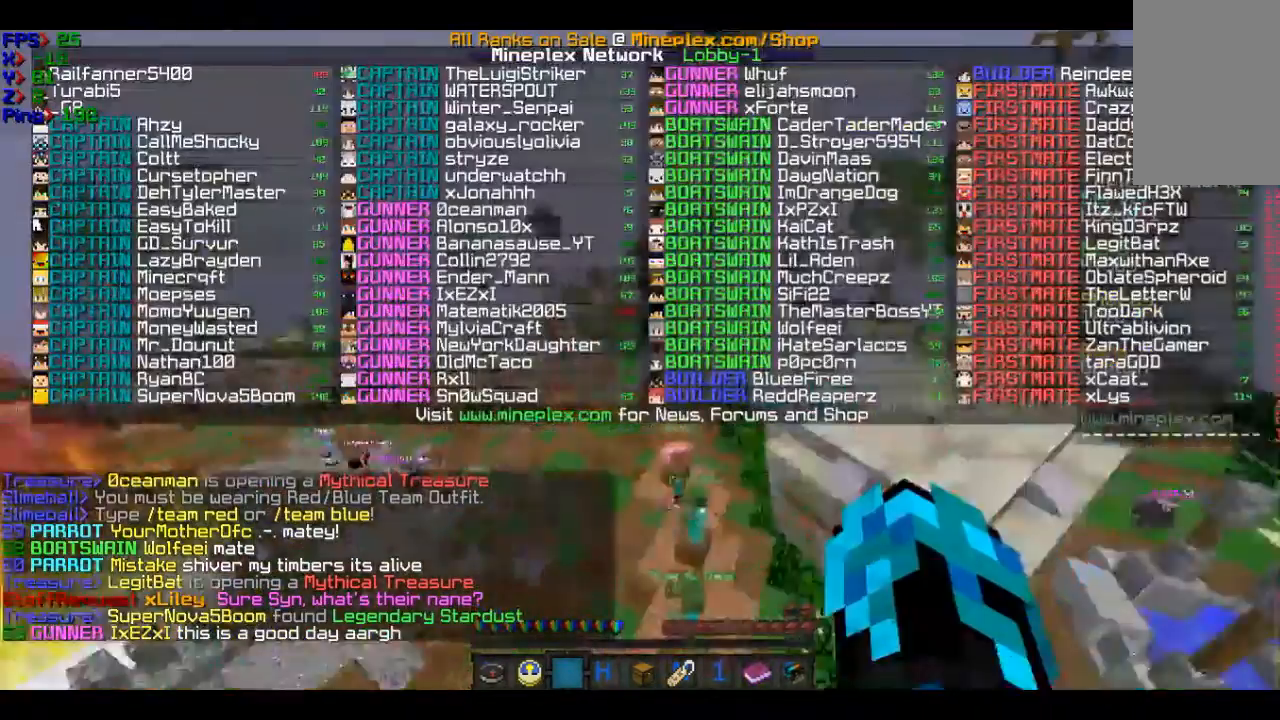
{"keys": ["w"], "mouse": [], "events": []}
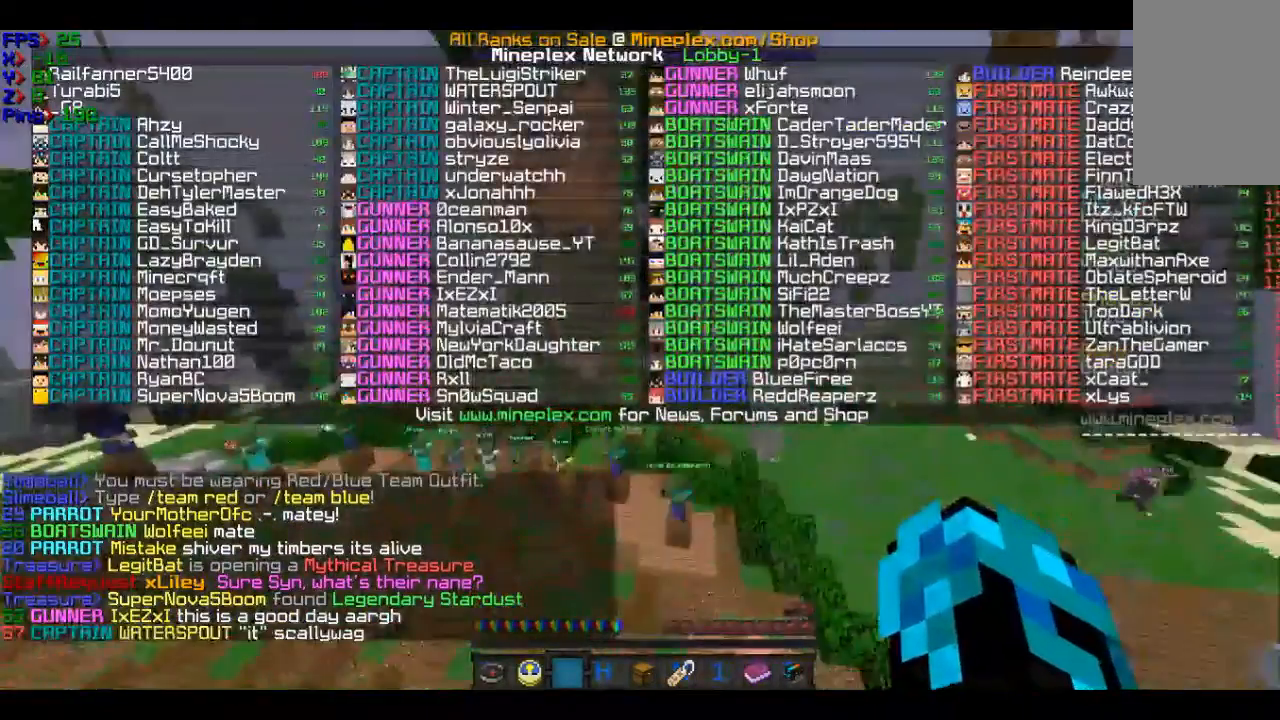
{"keys": ["w"], "mouse": [], "events": []}
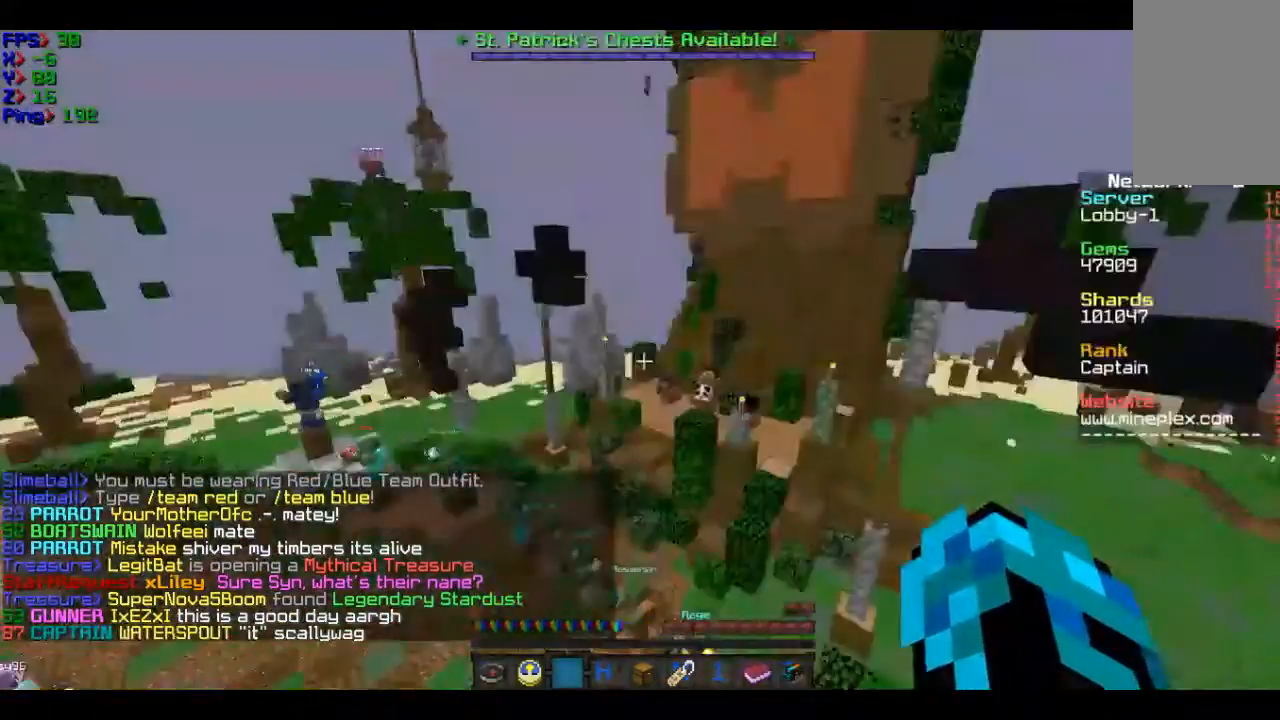
{"keys": ["w"], "mouse": [], "events": []}
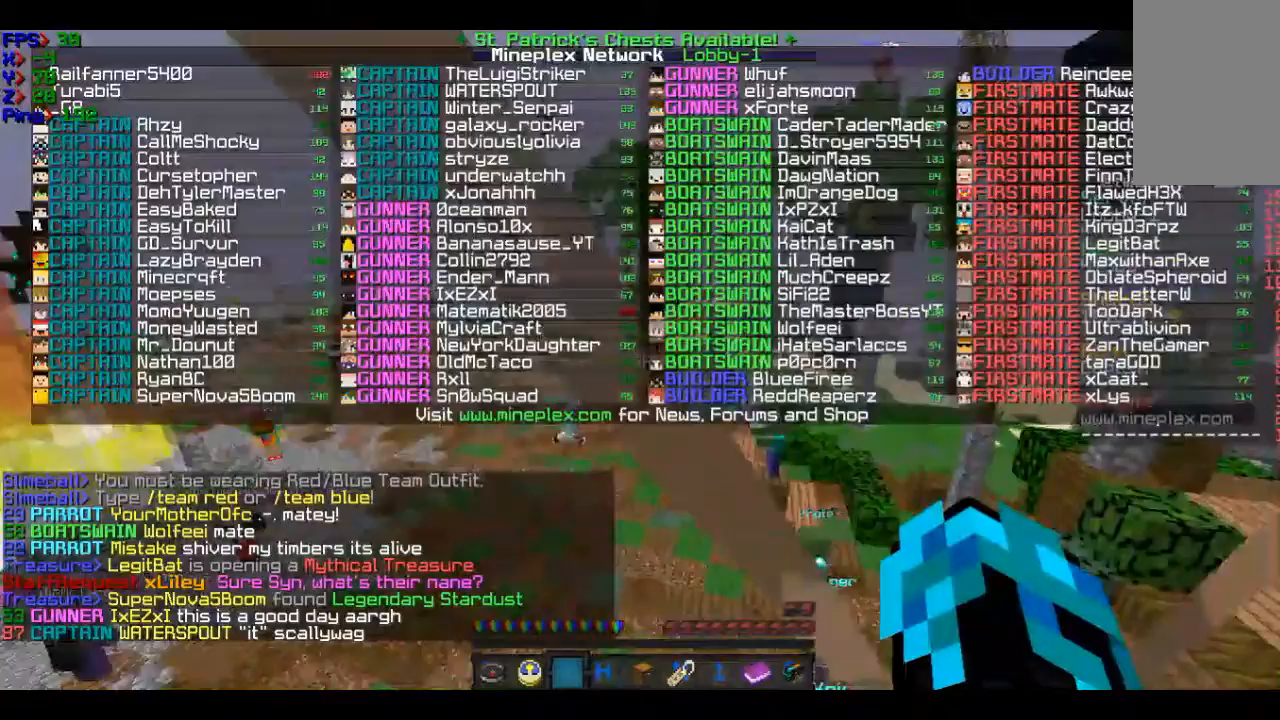
{"keys": ["w"], "mouse": [], "events": []}
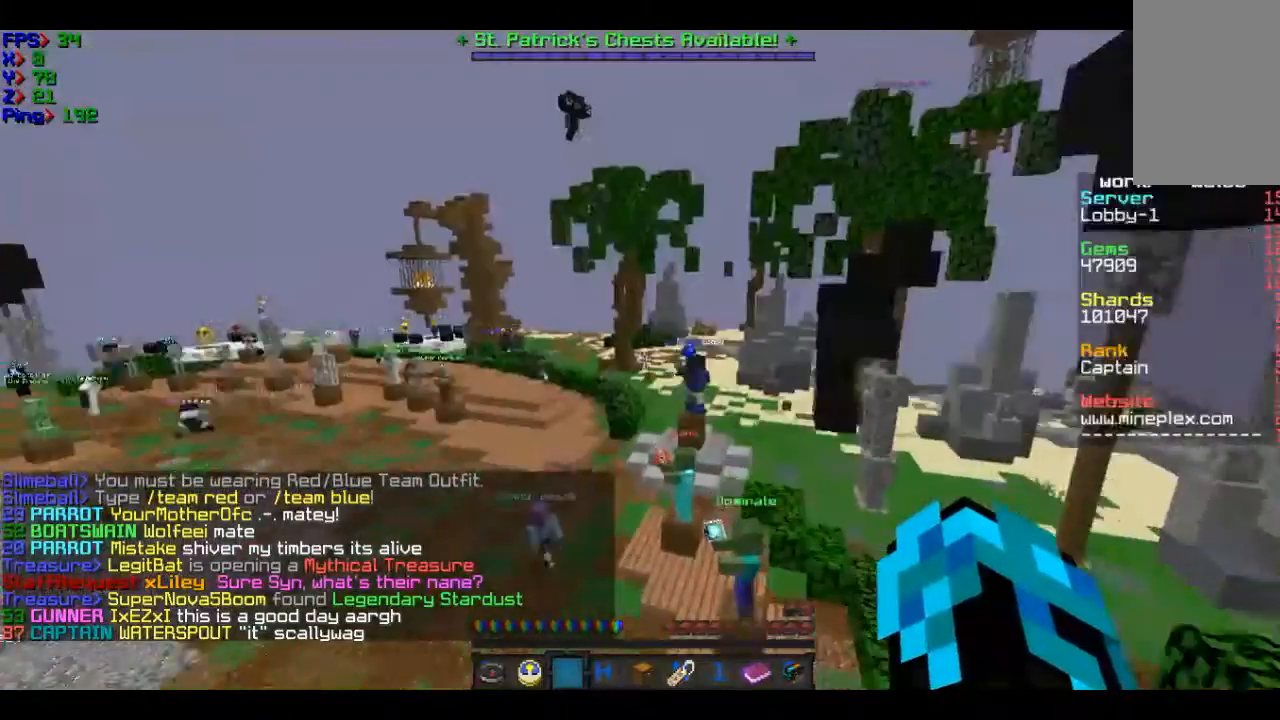
{"keys": ["w"], "mouse": [], "events": []}
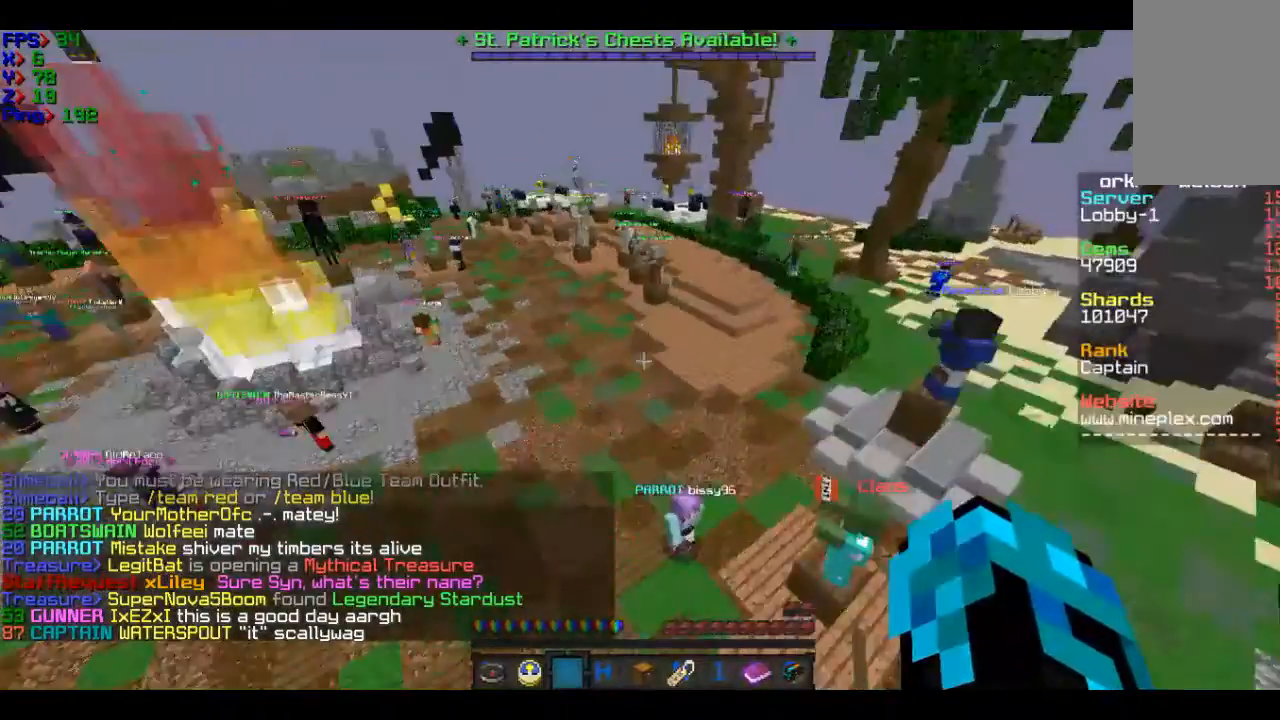
{"keys": [], "mouse": [], "events": [[267, "w", "up"]]}
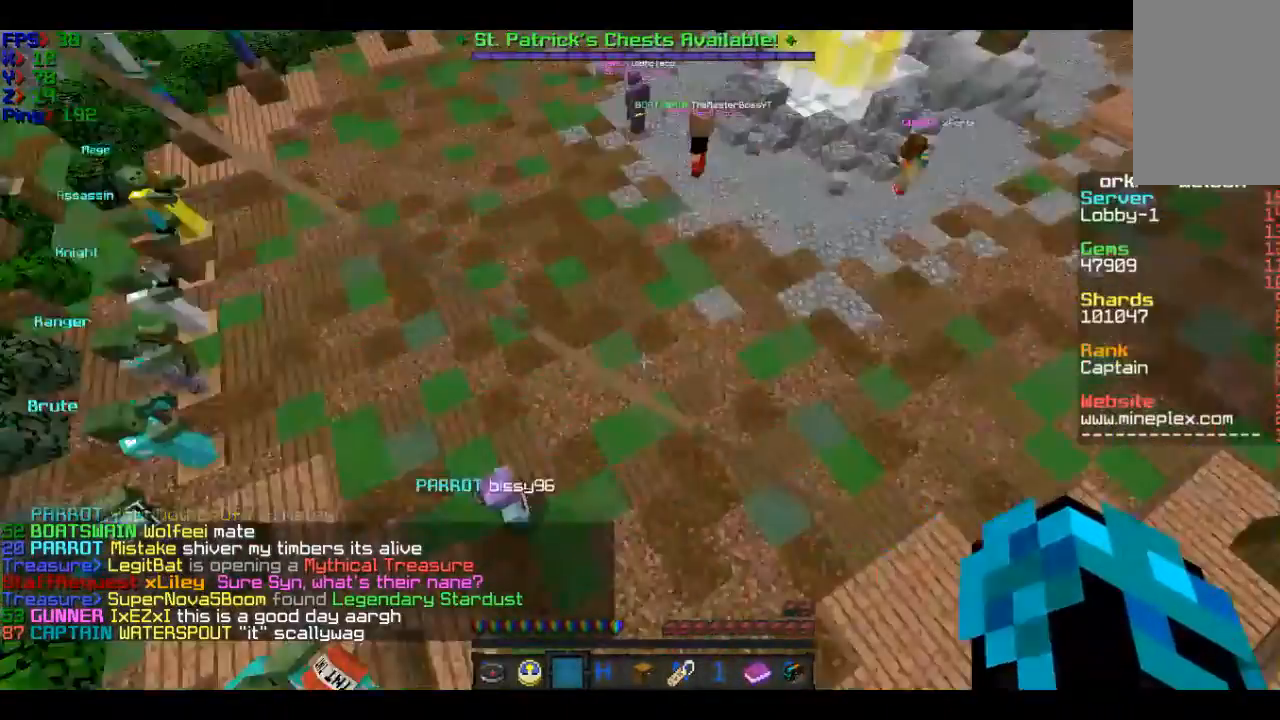
{"keys": ["a", "w"], "mouse": [], "events": [[167, "a", "down"], [367, "w", "down"]]}
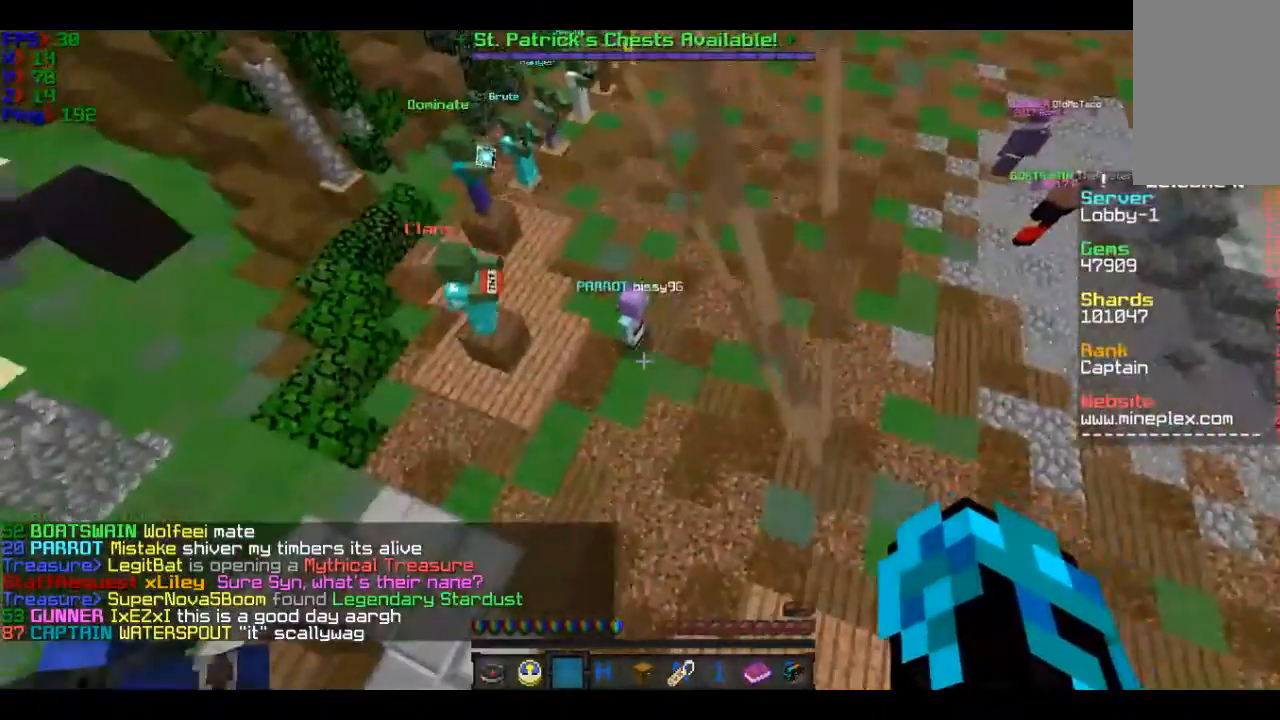
{"keys": ["w"], "mouse": [], "events": [[267, "a", "up"]]}
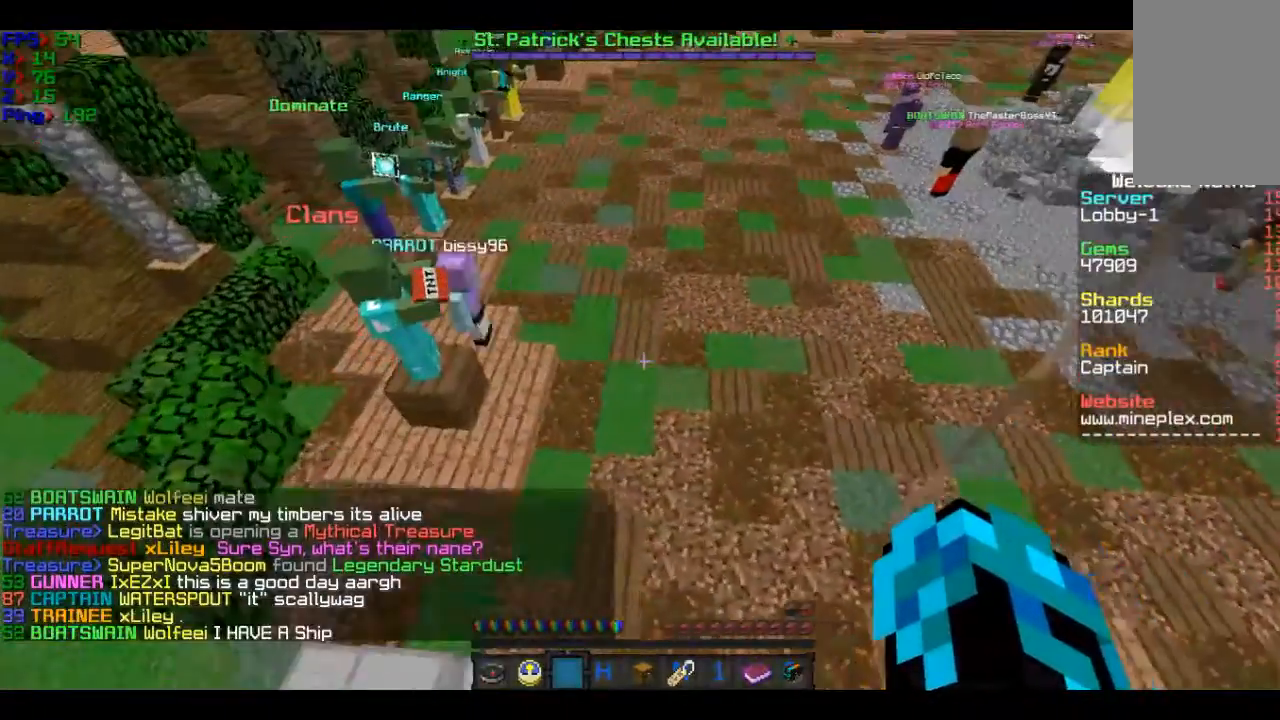
{"keys": ["w"], "mouse": [], "events": []}
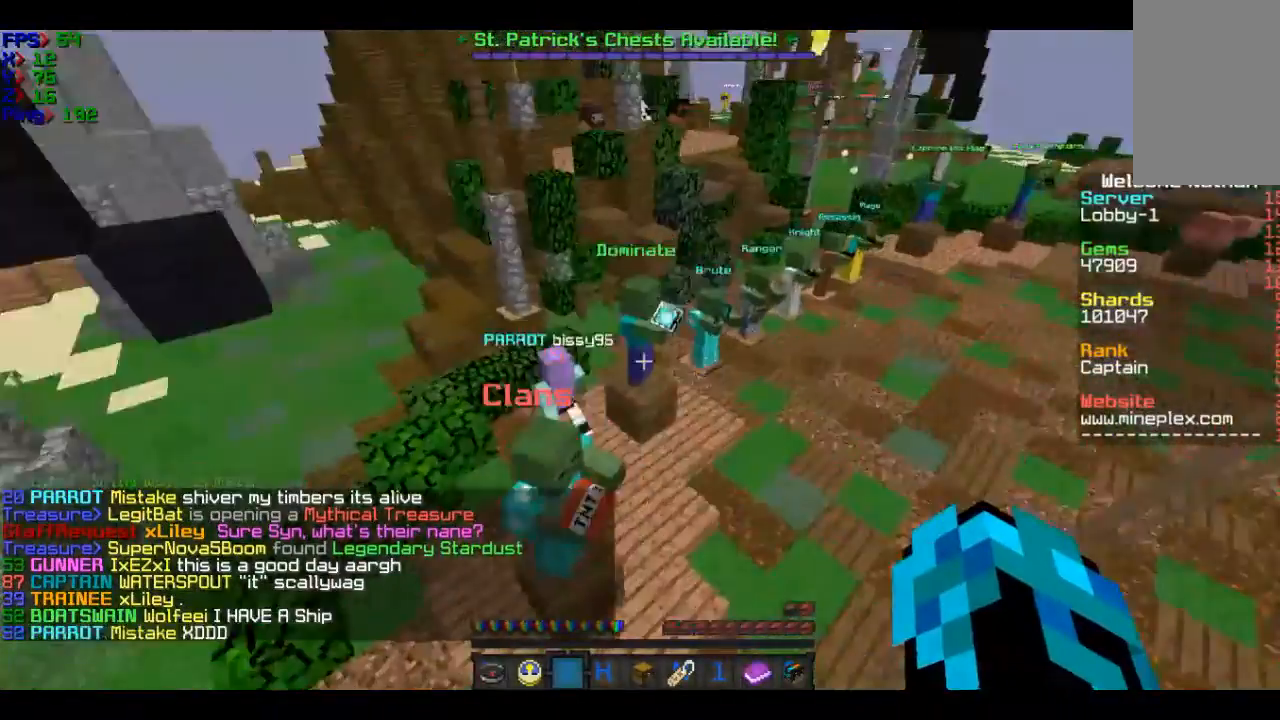
{"keys": ["w"], "mouse": [], "events": [[267, "w", "up"], [367, "w", "down"]]}
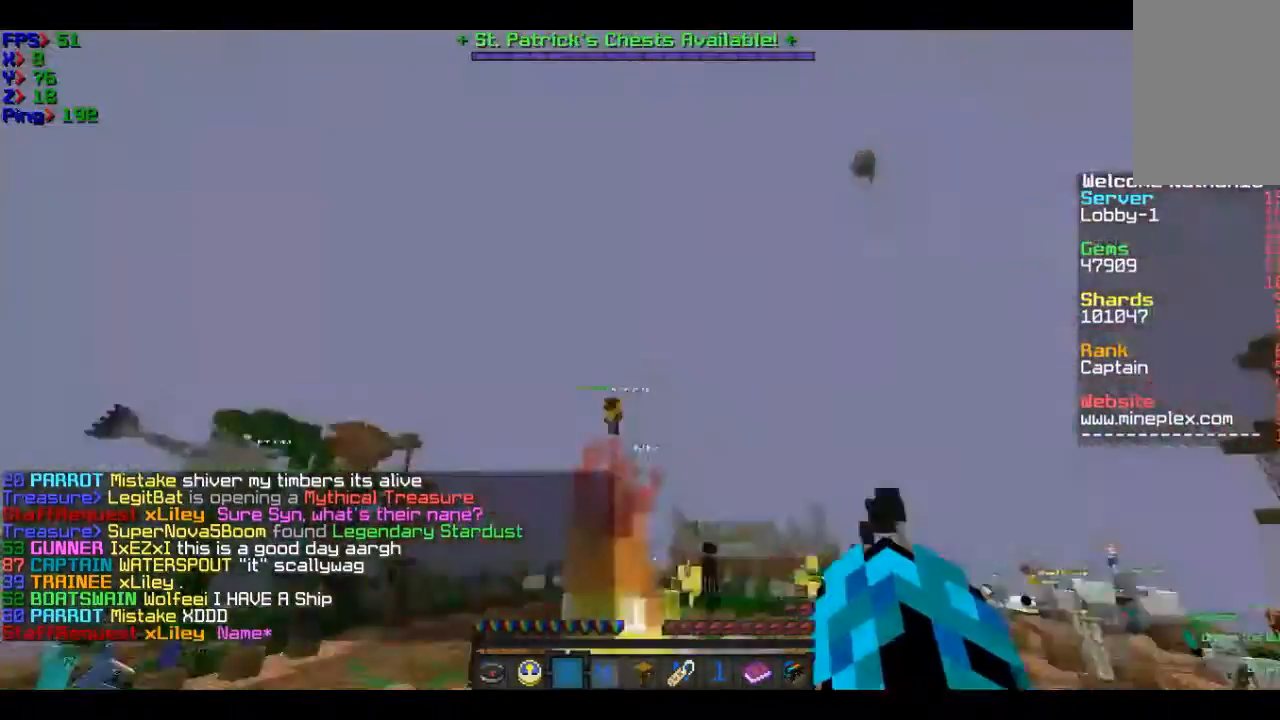
{"keys": ["w"], "mouse": [], "events": []}
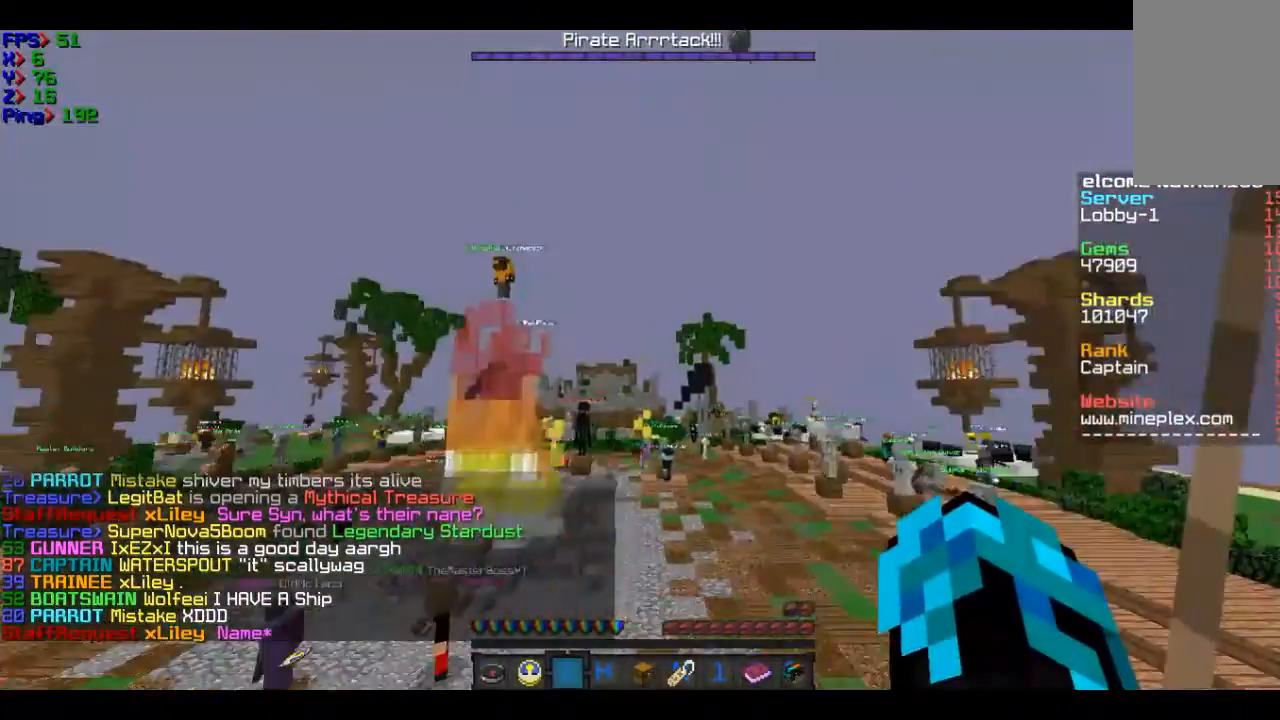
{"keys": ["w"], "mouse": [], "events": []}
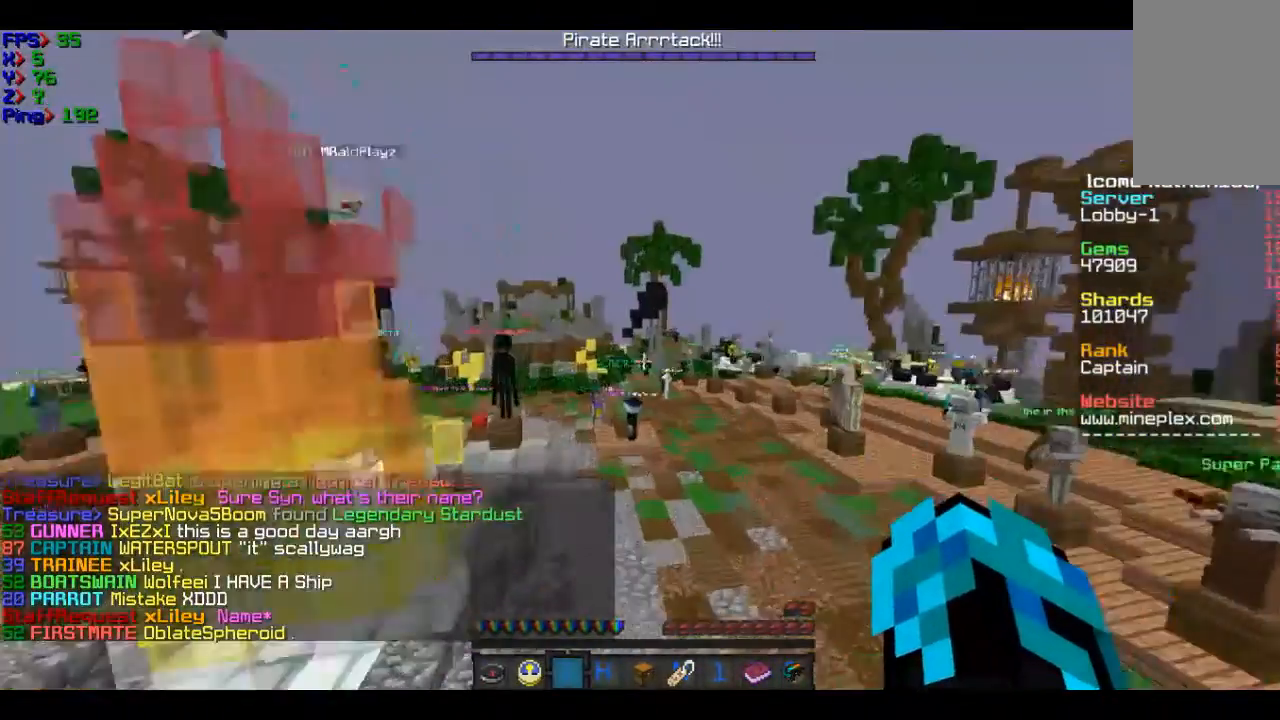
{"keys": ["w"], "mouse": [], "events": []}
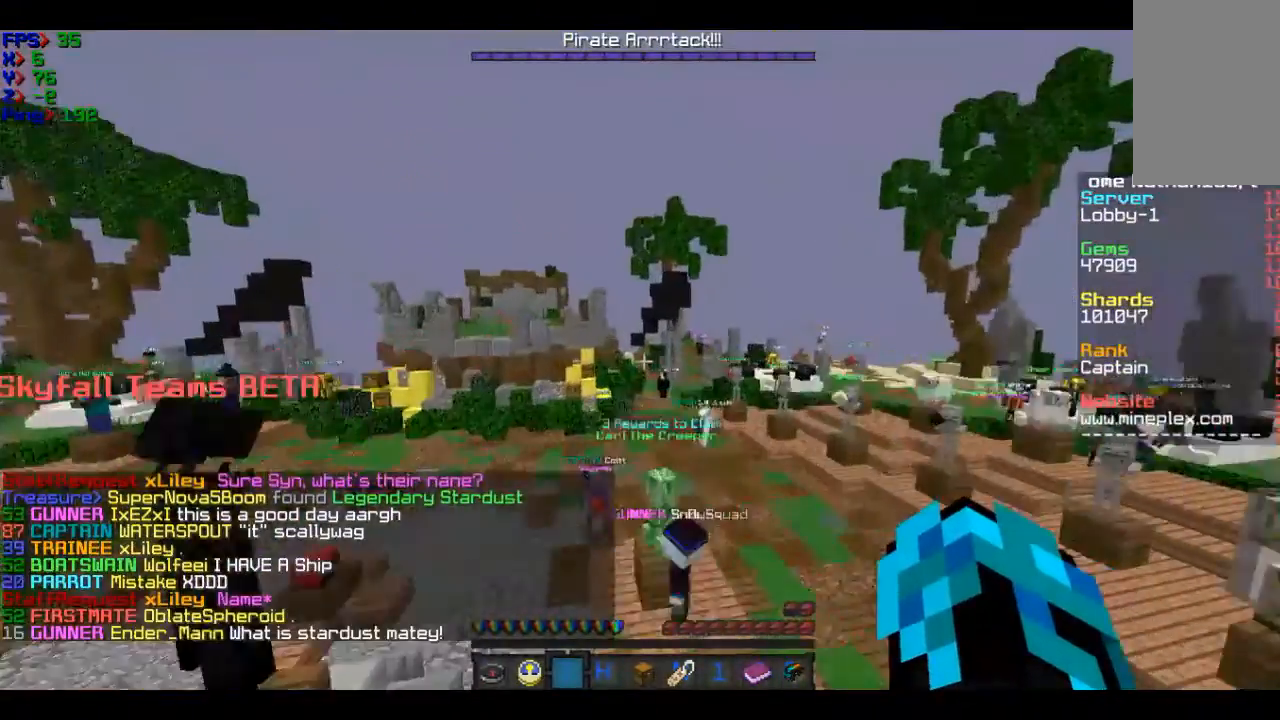
{"keys": ["w"], "mouse": [], "events": []}
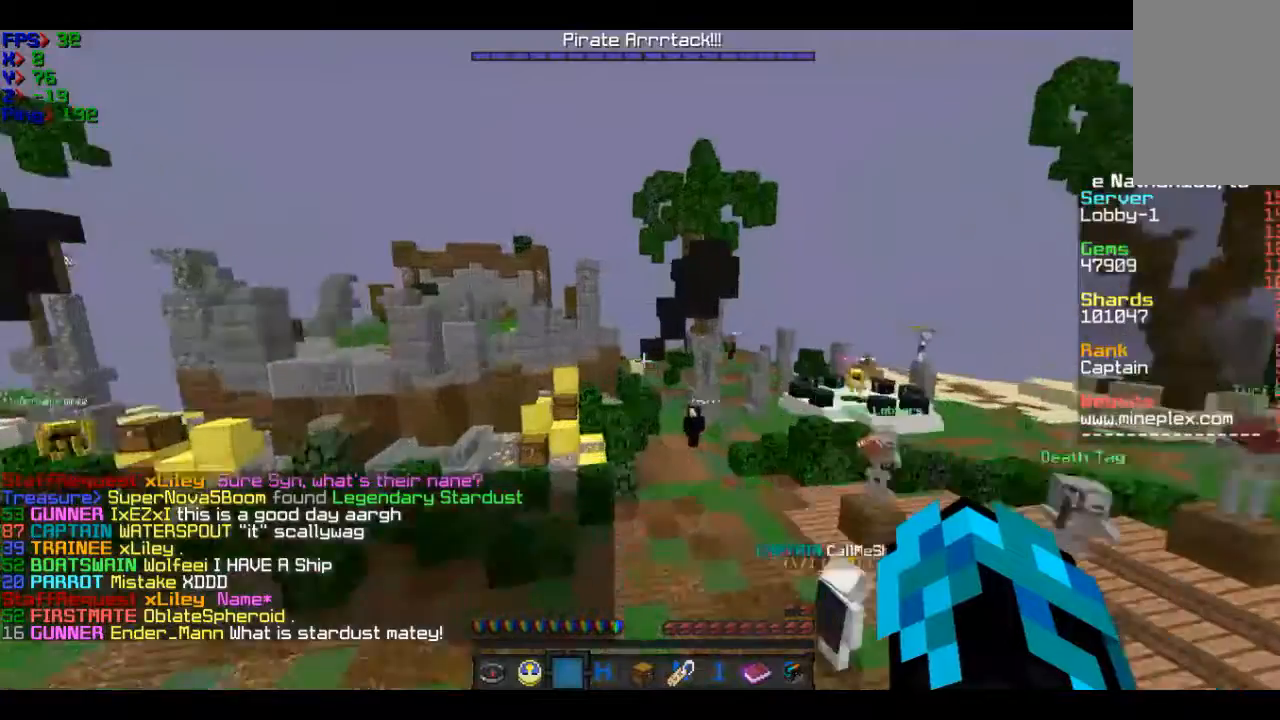
{"keys": ["w"], "mouse": [], "events": []}
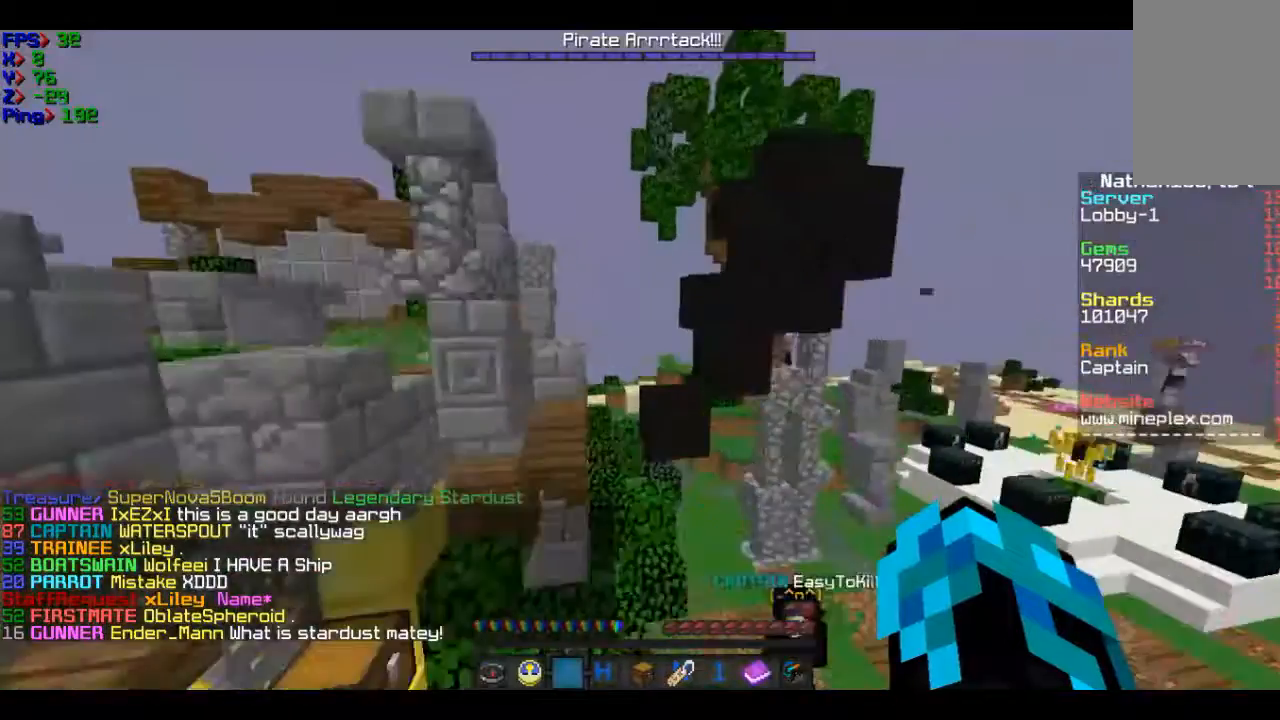
{"keys": ["w"], "mouse": [], "events": []}
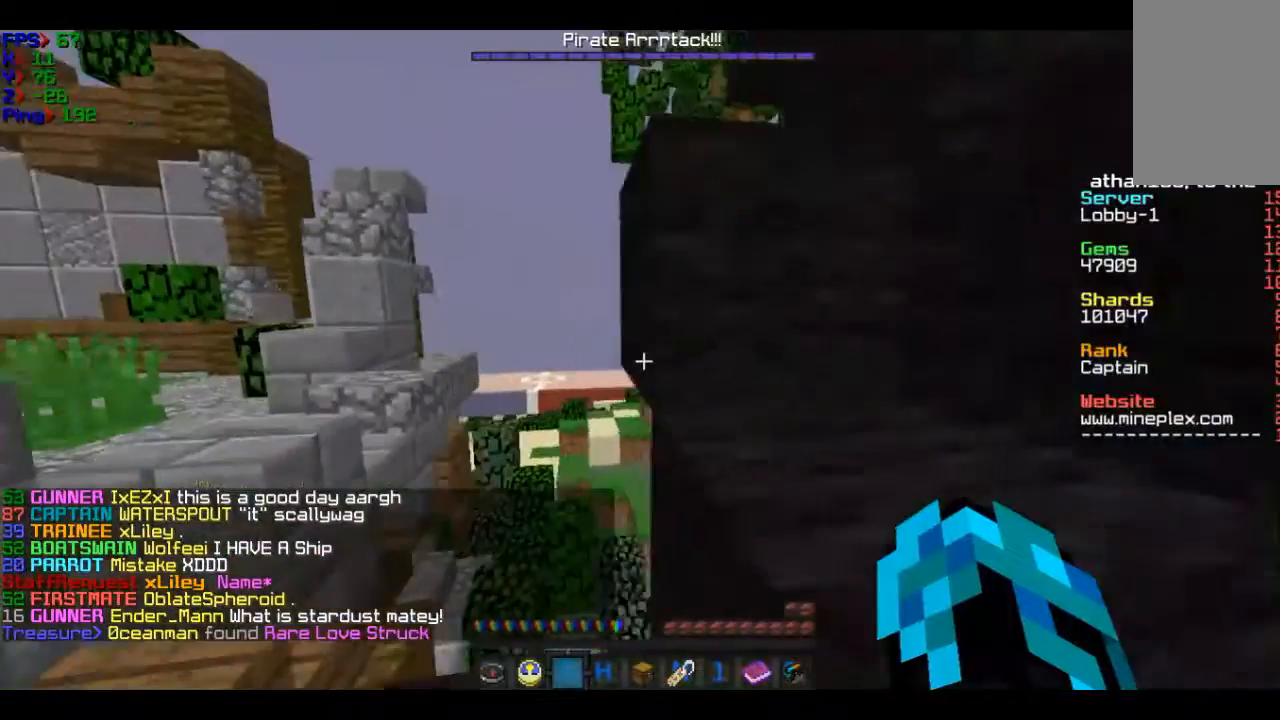
{"keys": [], "mouse": [], "events": [[367, "w", "up"]]}
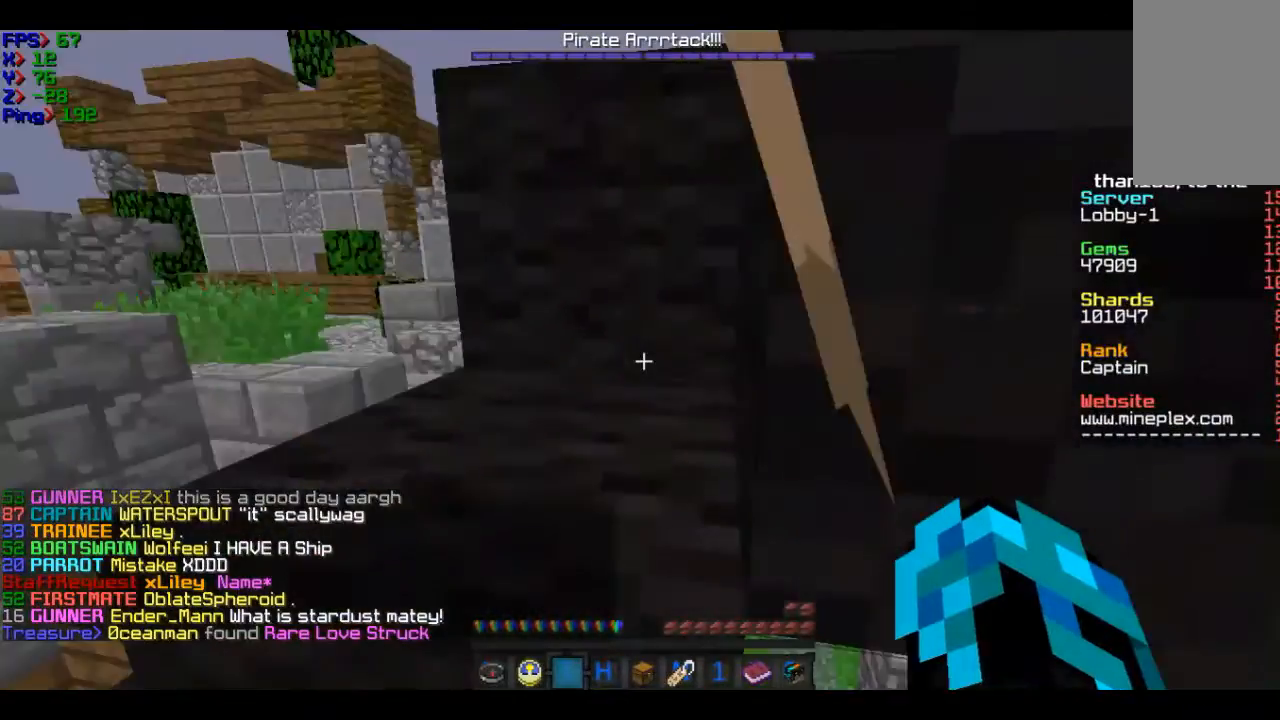
{"keys": ["w"], "mouse": [], "events": [[166, "w", "down"]]}
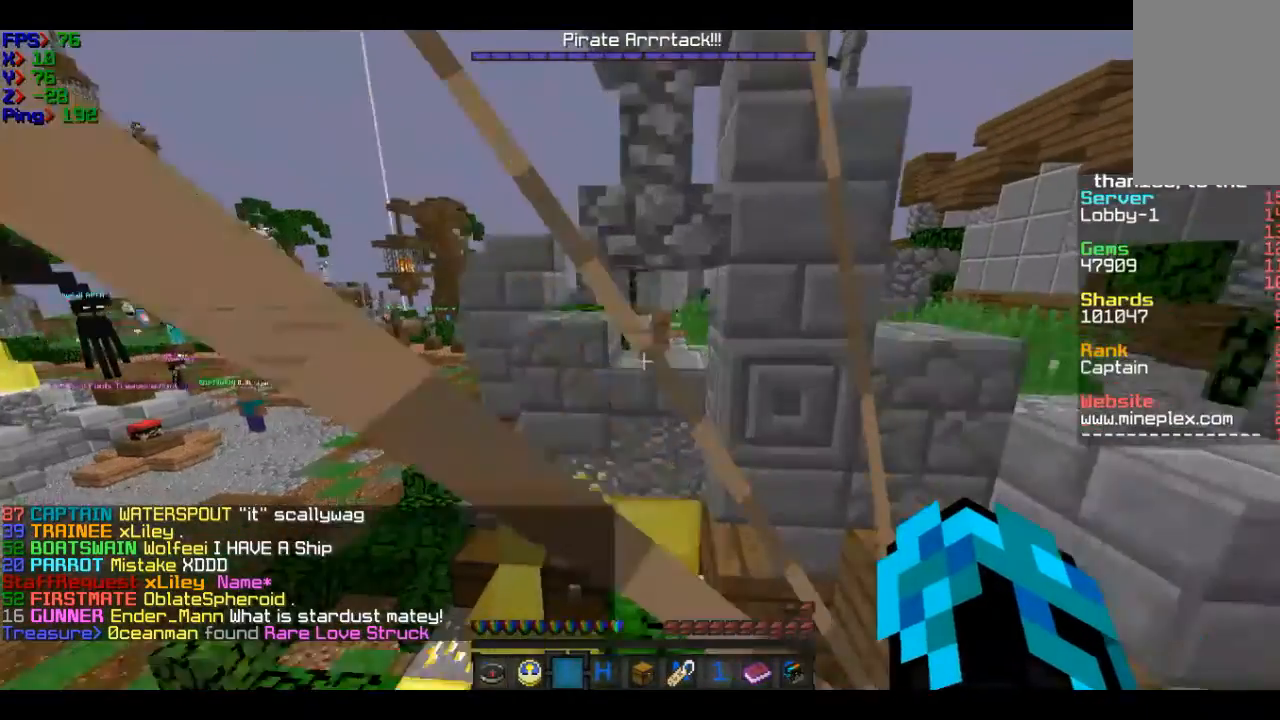
{"keys": [], "mouse": [], "events": [[67, "w", "up"], [267, "w", "down"], [467, "w", "up"]]}
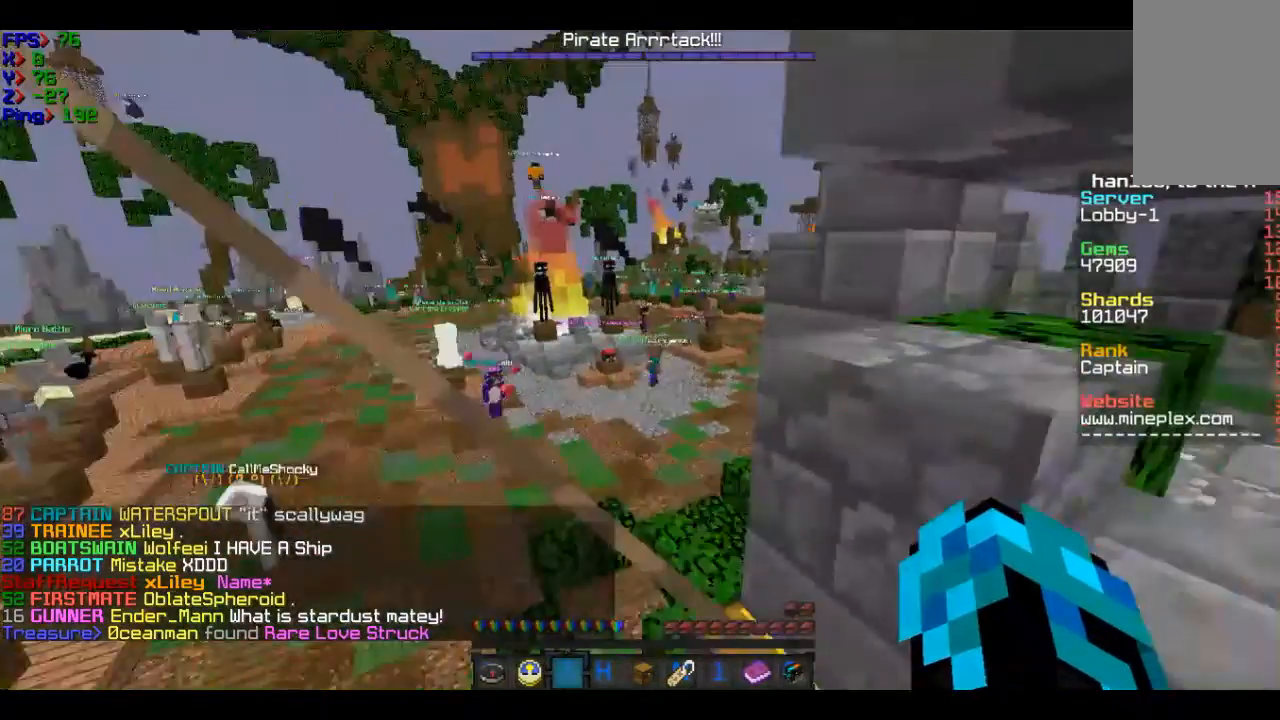
{"keys": ["w"], "mouse": [], "events": [[66, "a", "down"], [167, "w", "down"], [467, "a", "up"]]}
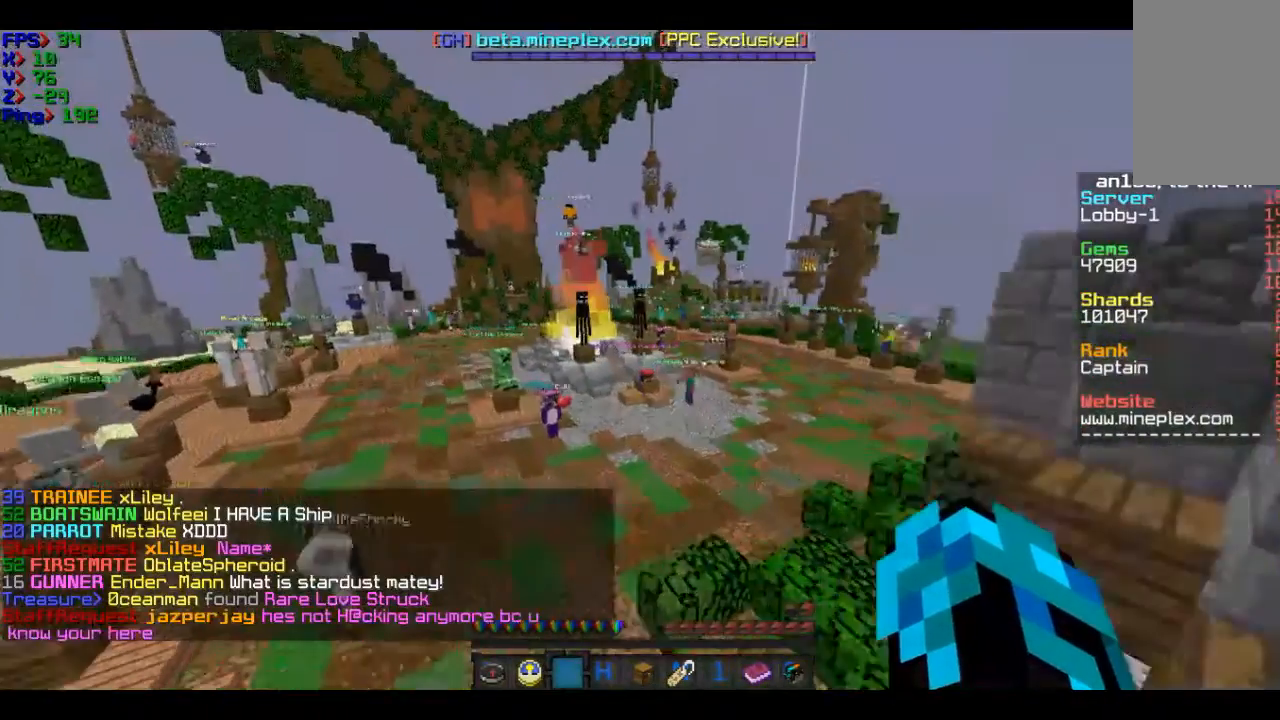
{"keys": [], "mouse": [], "events": [[167, "w", "up"]]}
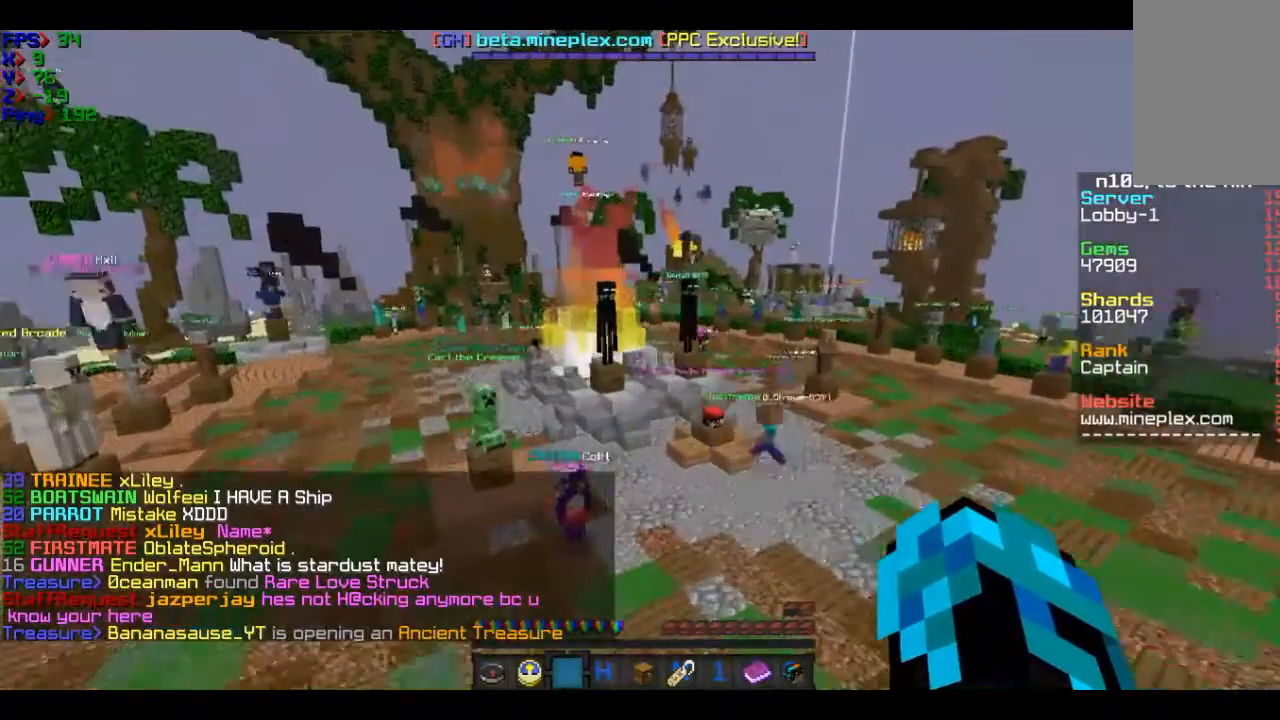
{"keys": [], "mouse": [], "events": []}